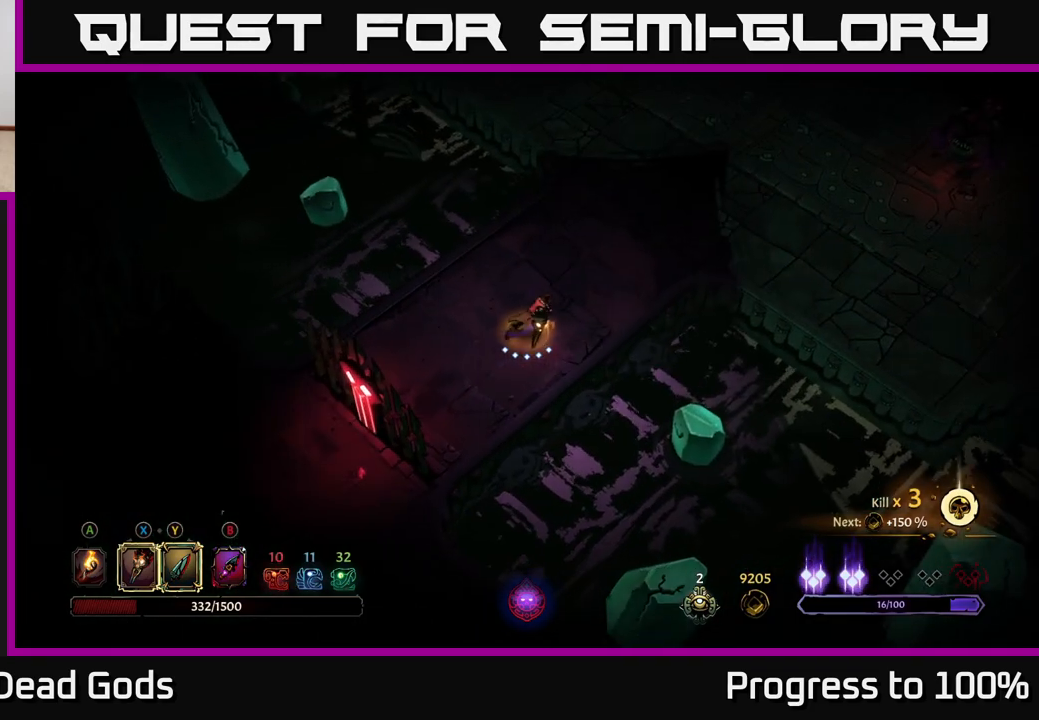
Gameplay with a controller (Xbox layout); each line is a JSON object with the inputs held at the frame after it. "events" lists button and stick changes between this image and that frame as [ms after this image, input, new state], when the widget could be followed in between.
{"buttons": [], "left_stick": "up-right", "right_stick": "center", "events": []}
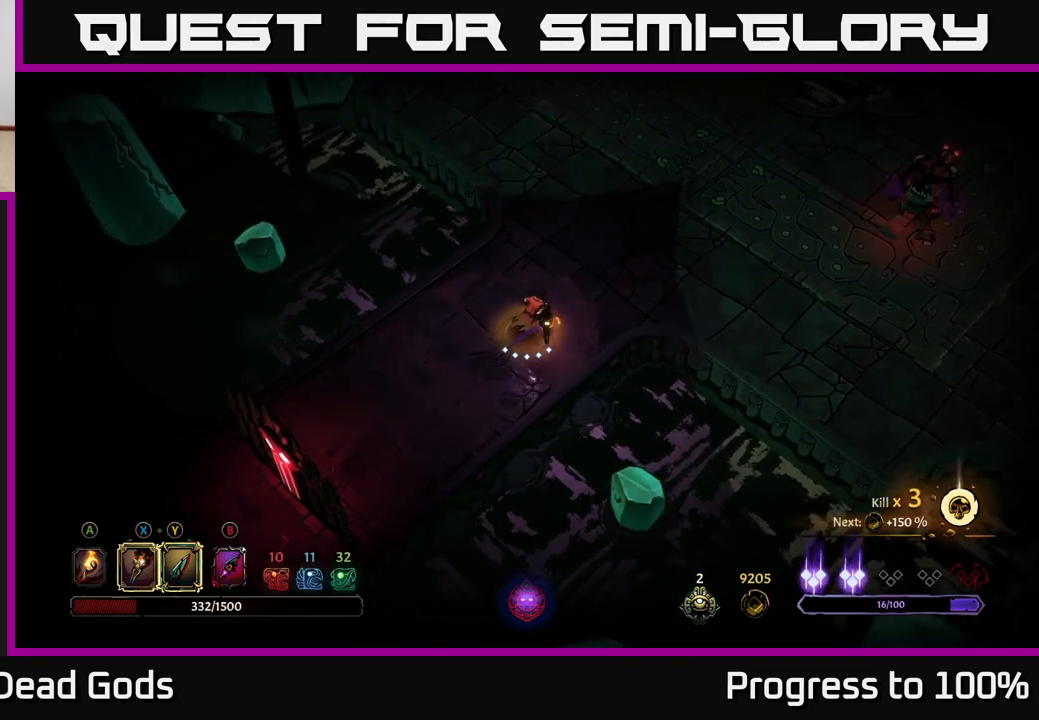
{"buttons": [], "left_stick": "up-right", "right_stick": "center", "events": []}
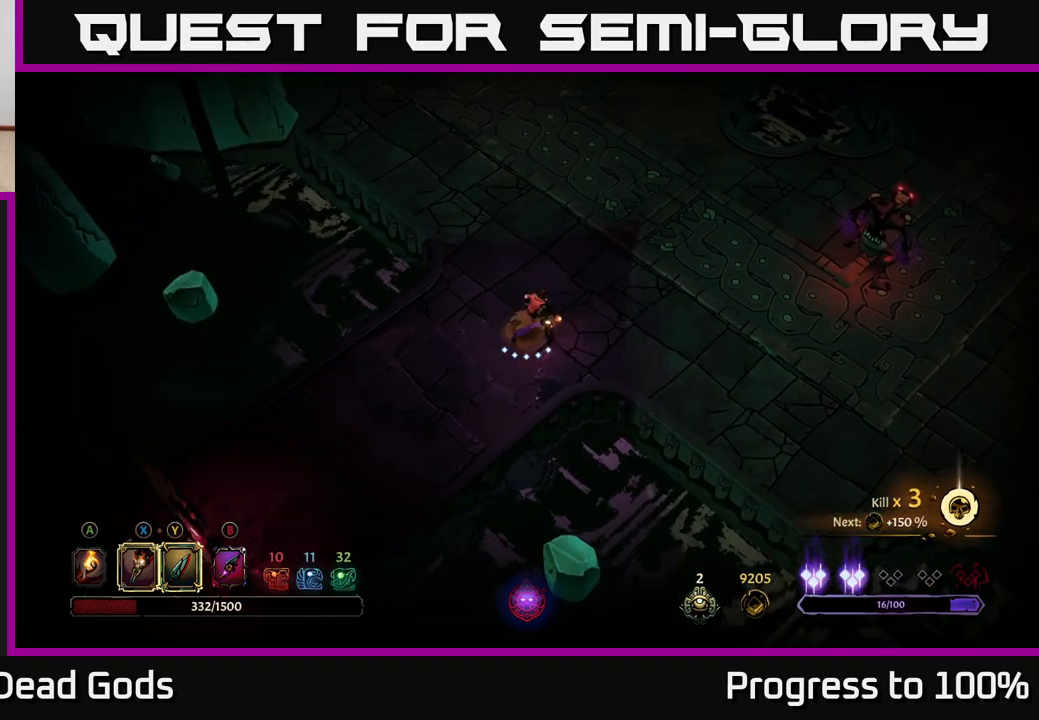
{"buttons": [], "left_stick": "right", "right_stick": "center", "events": [[117, "left_stick", "right"]]}
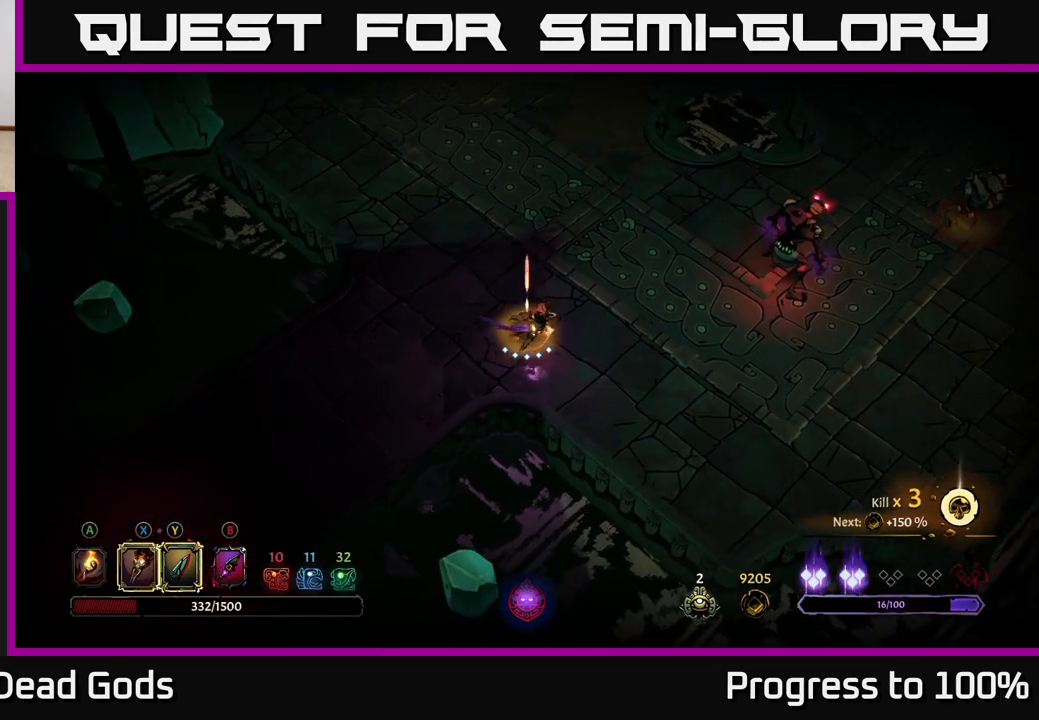
{"buttons": [], "left_stick": "center", "right_stick": "center", "events": [[17, "B", "down"], [67, "B", "up"], [133, "B", "down"], [200, "B", "up"], [367, "left_stick", "center"]]}
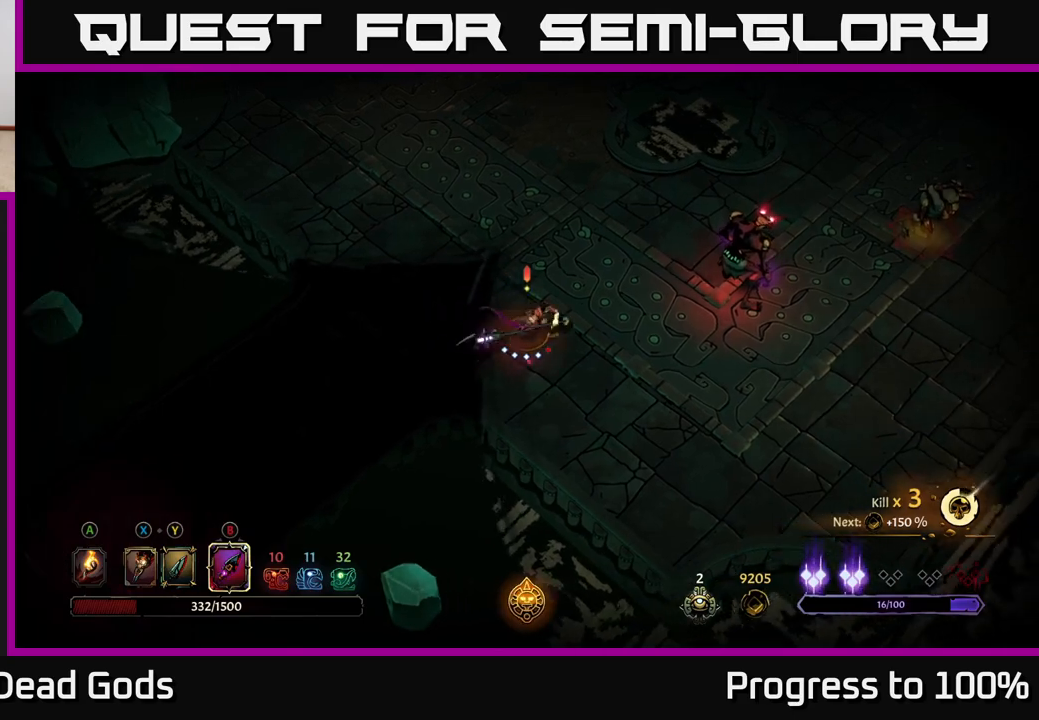
{"buttons": [], "left_stick": "right", "right_stick": "center", "events": [[83, "left_stick", "right"], [133, "B", "down"], [200, "B", "up"]]}
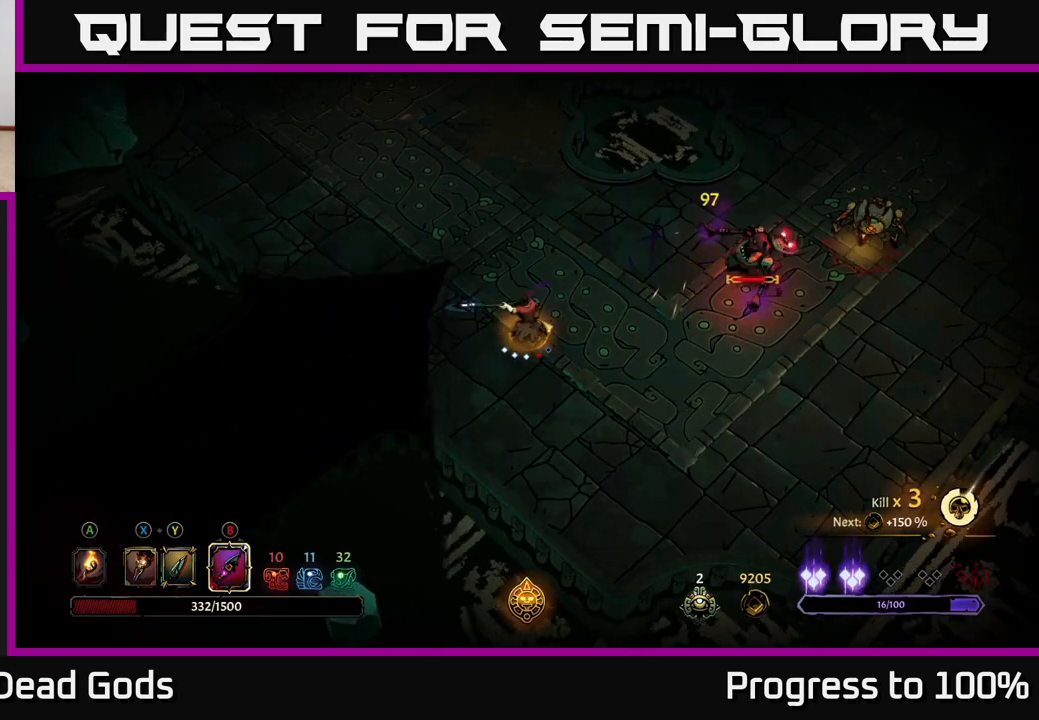
{"buttons": [], "left_stick": "right", "right_stick": "center", "events": [[383, "B", "down"], [450, "B", "up"]]}
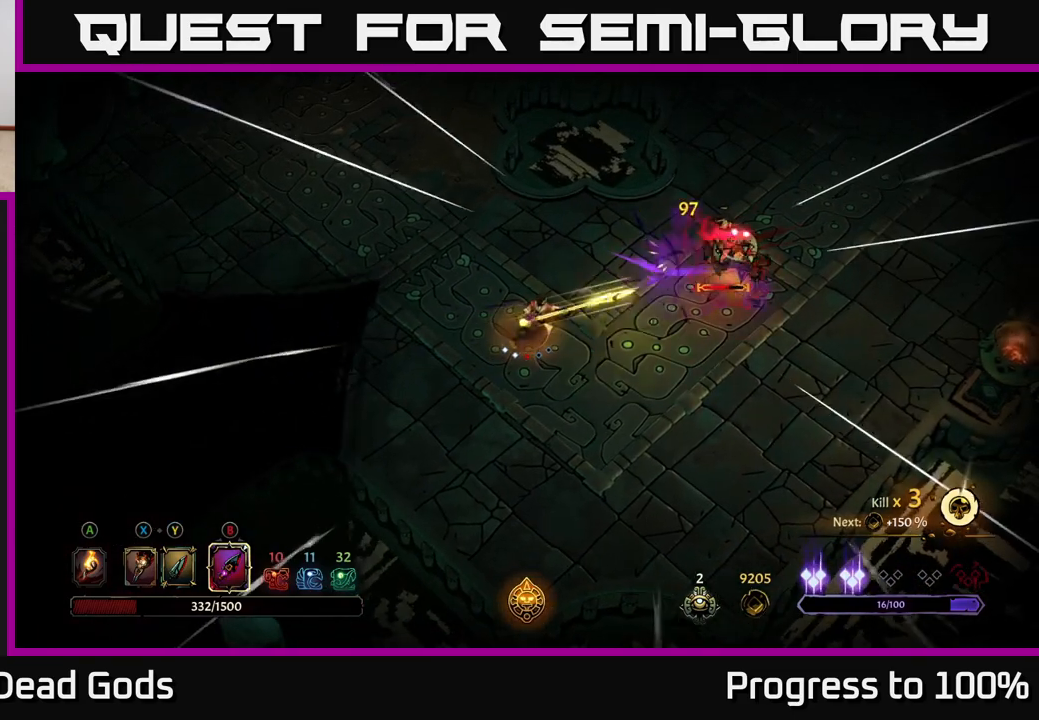
{"buttons": [], "left_stick": "right", "right_stick": "center", "events": []}
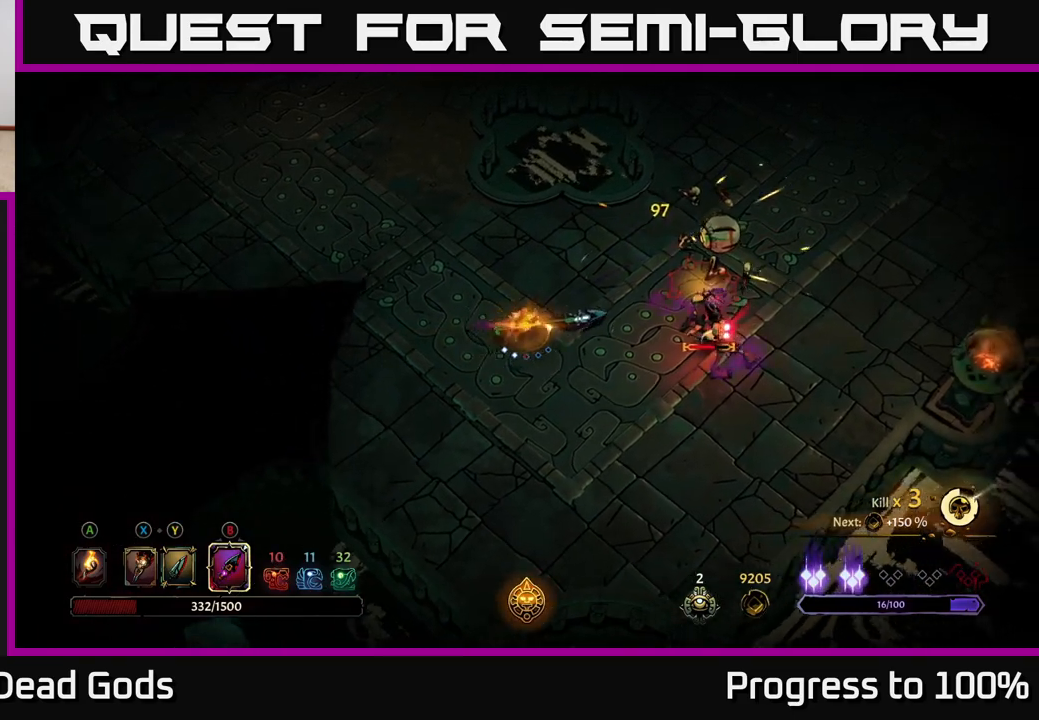
{"buttons": [], "left_stick": "down", "right_stick": "center", "events": [[133, "left_stick", "center"], [300, "left_stick", "down"], [367, "X", "down"], [483, "X", "up"]]}
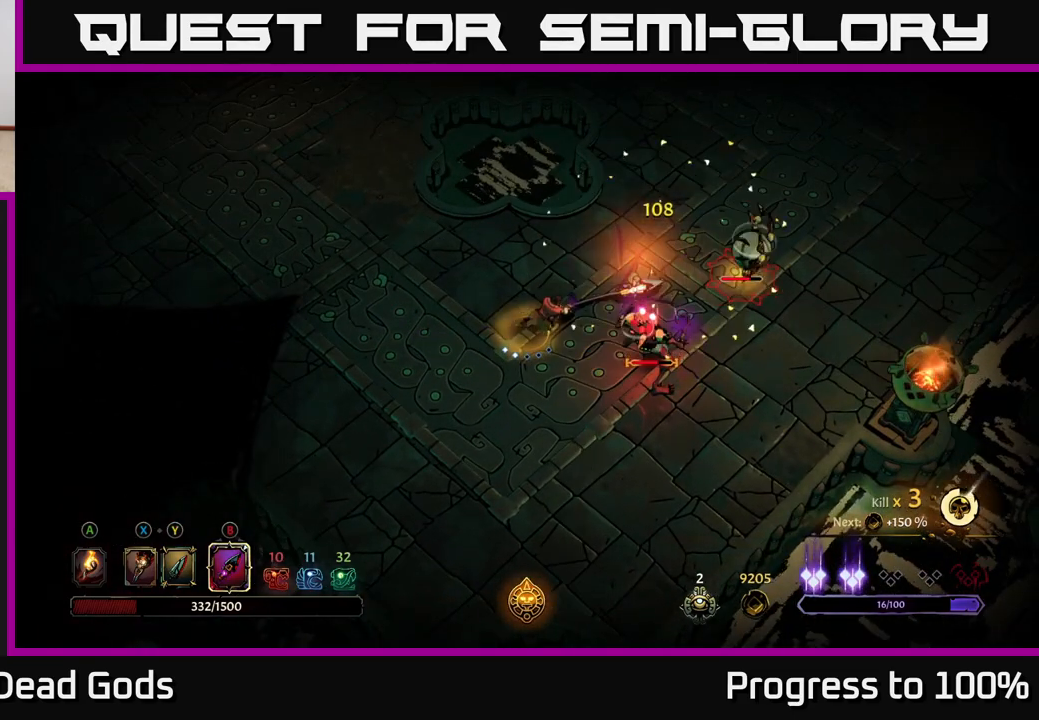
{"buttons": ["X"], "left_stick": "right", "right_stick": "center", "events": [[100, "left_stick", "down-right"], [133, "X", "down"], [233, "X", "up"], [417, "X", "down"], [500, "left_stick", "right"]]}
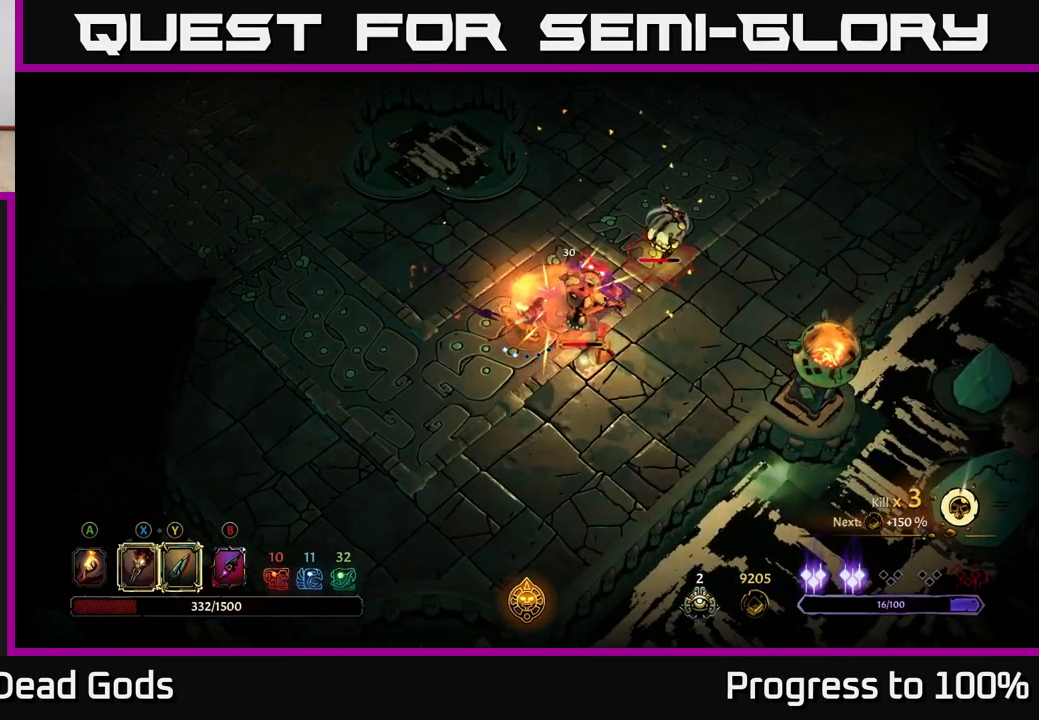
{"buttons": [], "left_stick": "right", "right_stick": "center", "events": [[33, "X", "up"], [133, "X", "down"], [250, "X", "up"], [350, "X", "down"], [500, "X", "up"]]}
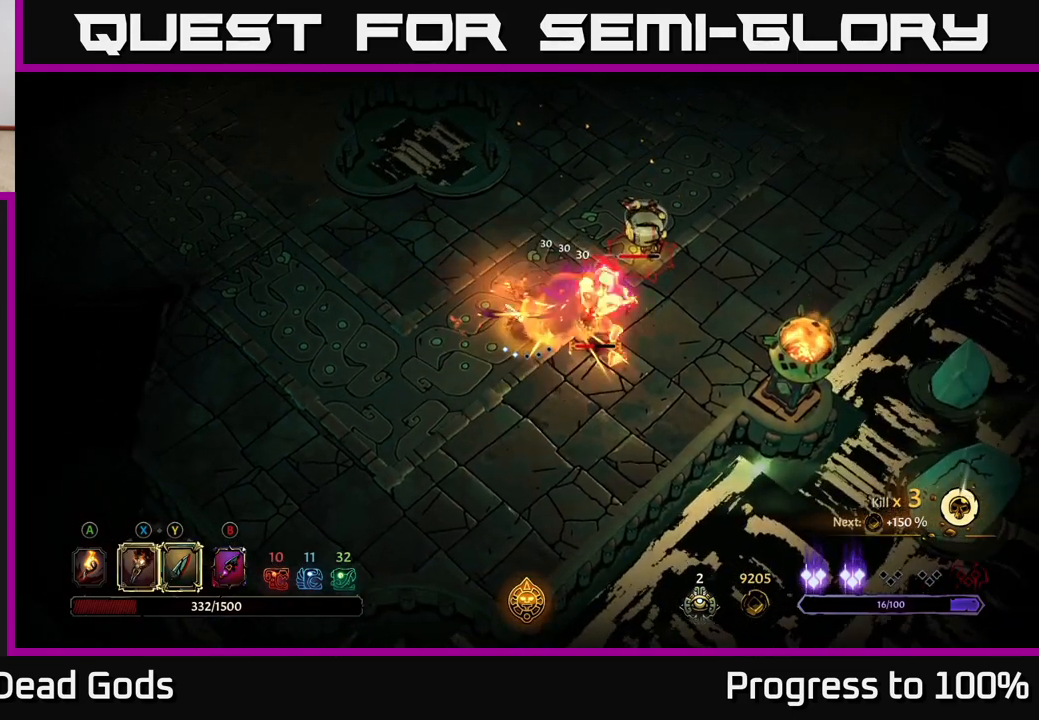
{"buttons": [], "left_stick": "right", "right_stick": "center", "events": [[100, "Y", "down"], [200, "Y", "up"]]}
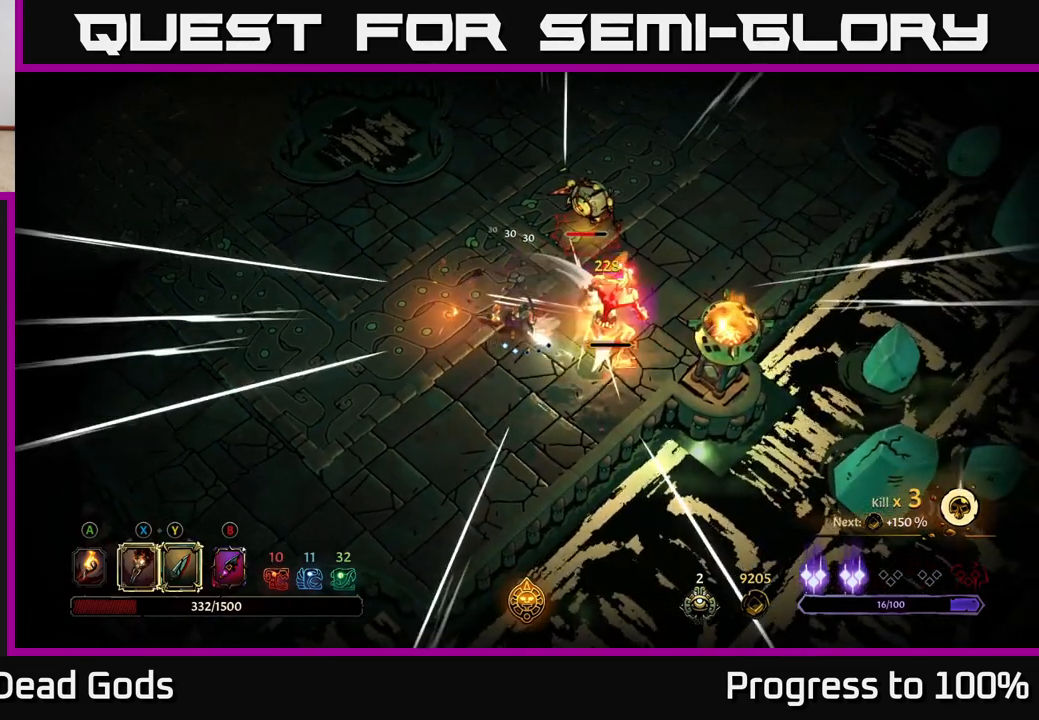
{"buttons": [], "left_stick": "right", "right_stick": "center", "events": [[50, "left_stick", "center"], [233, "left_stick", "right"]]}
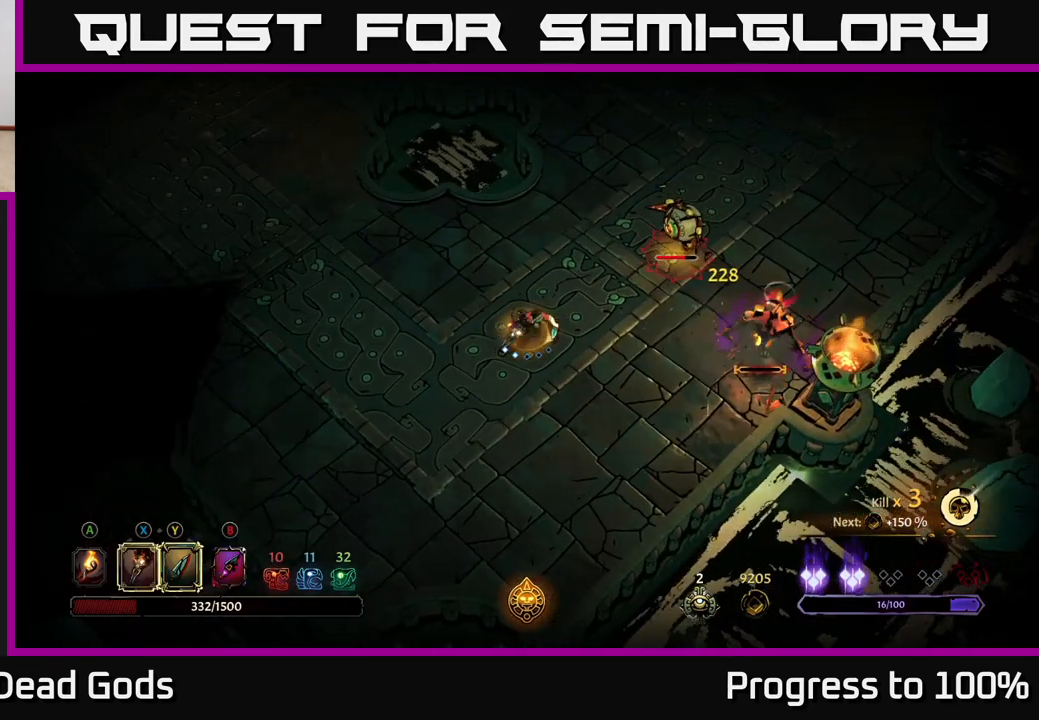
{"buttons": [], "left_stick": "right", "right_stick": "center", "events": [[417, "X", "down"], [467, "X", "up"]]}
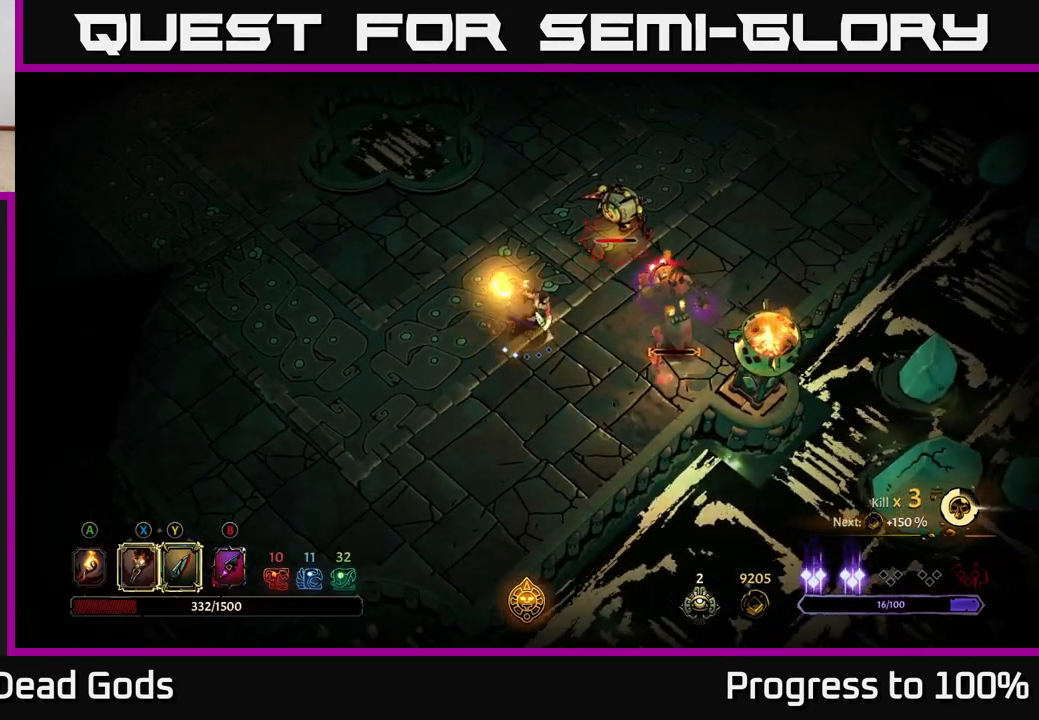
{"buttons": ["X"], "left_stick": "up", "right_stick": "center", "events": [[217, "X", "down"], [217, "left_stick", "up"], [300, "X", "up"], [417, "X", "down"]]}
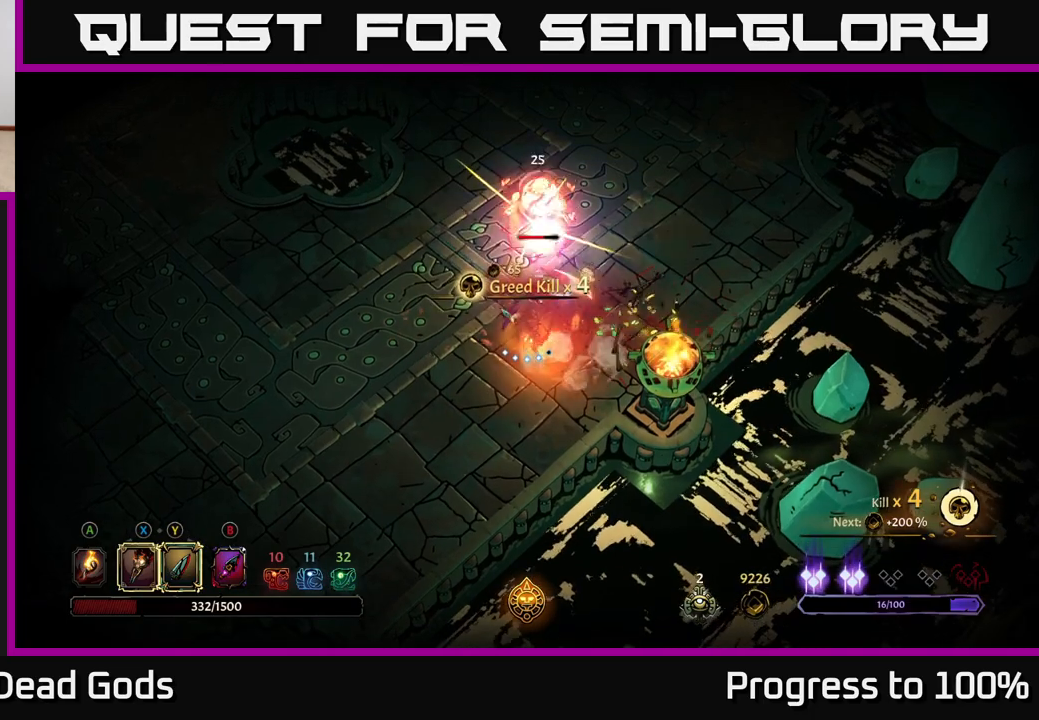
{"buttons": [], "left_stick": "up", "right_stick": "center", "events": [[33, "X", "up"], [133, "X", "down"], [250, "X", "up"], [383, "Y", "down"], [450, "Y", "up"]]}
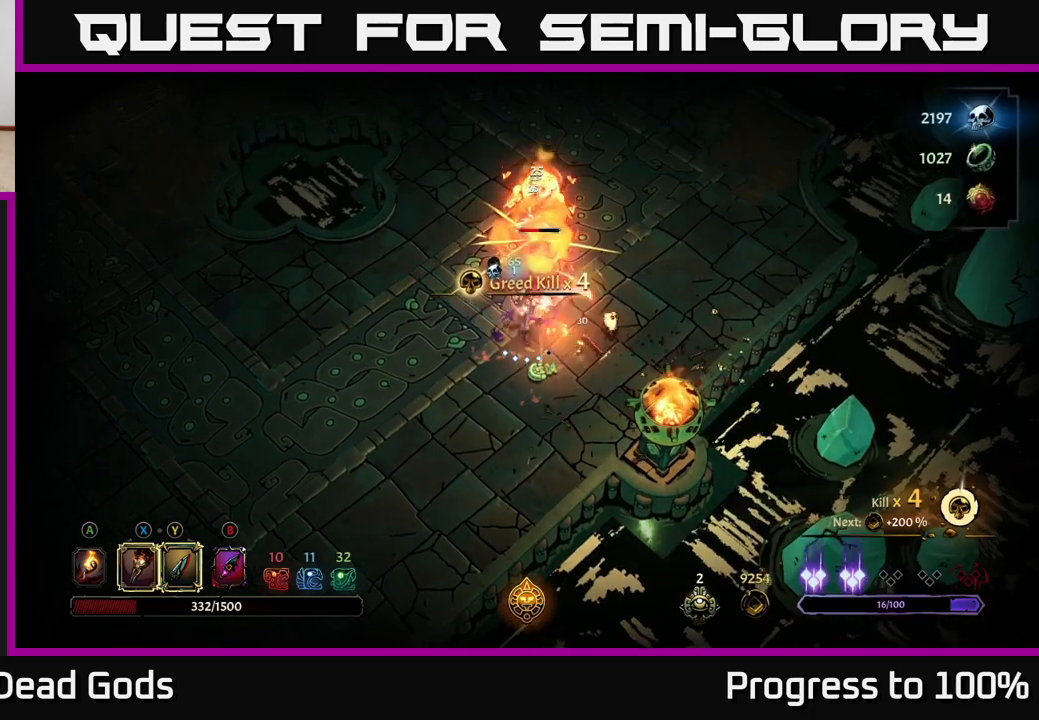
{"buttons": [], "left_stick": "up", "right_stick": "center", "events": []}
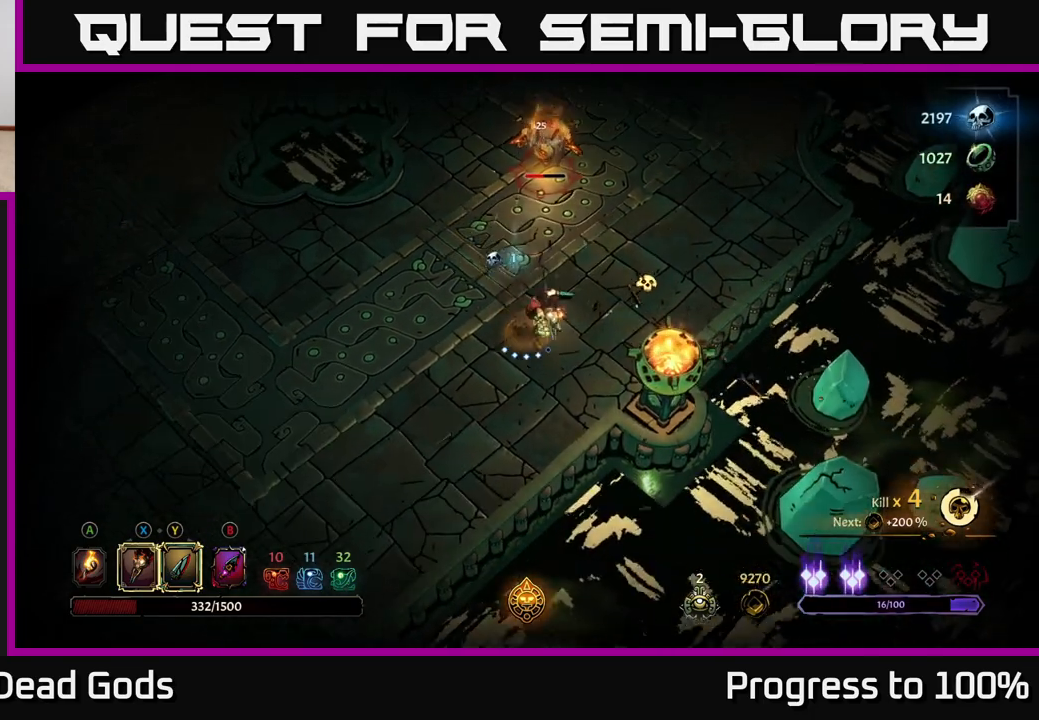
{"buttons": [], "left_stick": "up", "right_stick": "center", "events": [[17, "left_stick", "center"], [150, "left_stick", "up"]]}
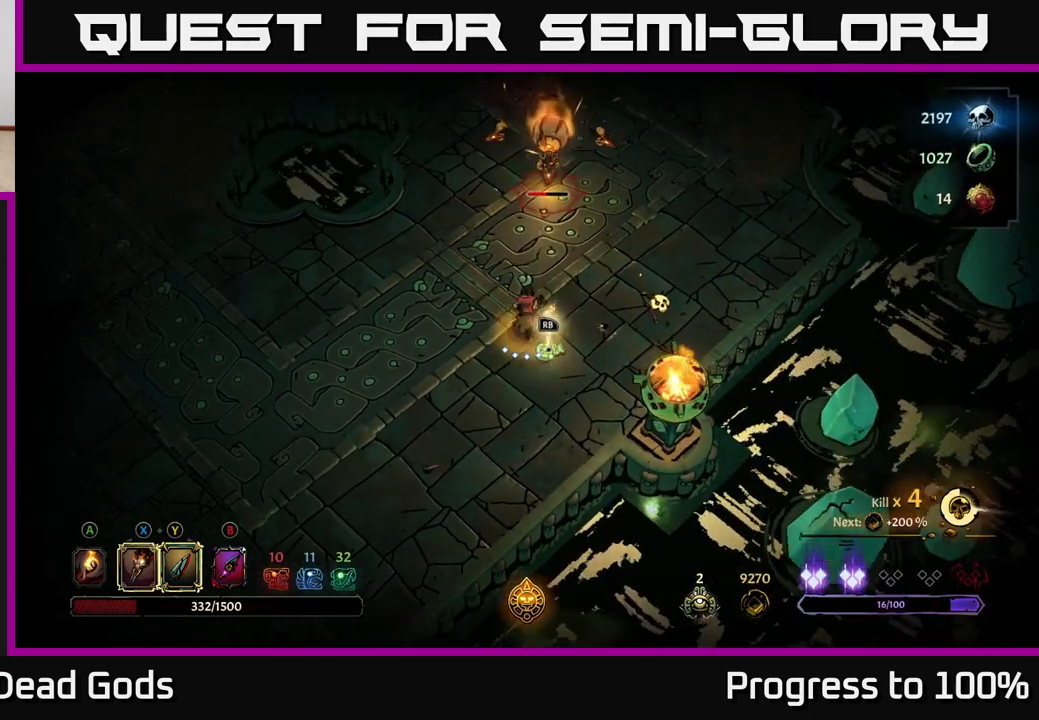
{"buttons": [], "left_stick": "up", "right_stick": "center", "events": [[300, "Y", "down"], [350, "Y", "up"]]}
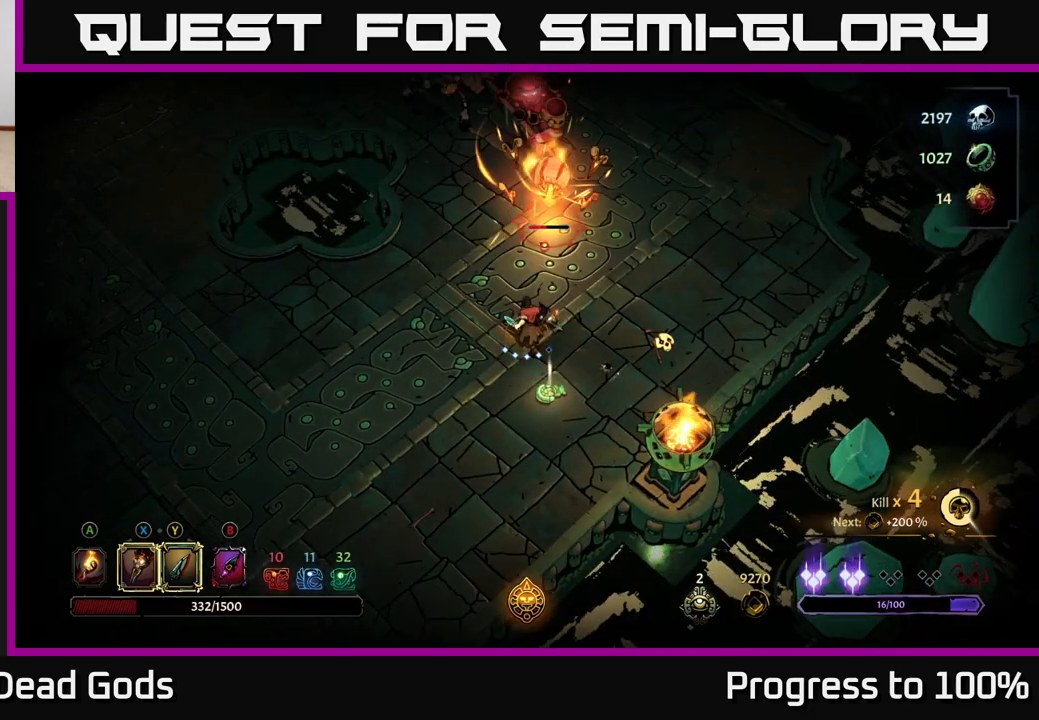
{"buttons": [], "left_stick": "up", "right_stick": "center", "events": [[250, "Y", "down"], [350, "Y", "up"]]}
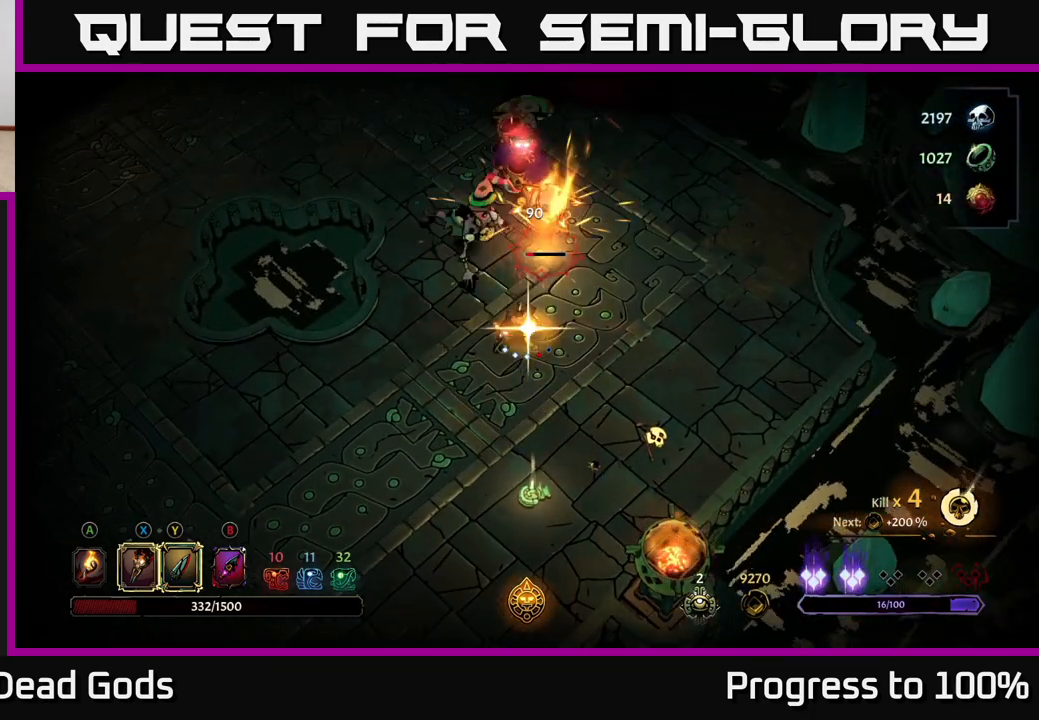
{"buttons": [], "left_stick": "right", "right_stick": "center", "events": [[450, "left_stick", "right"]]}
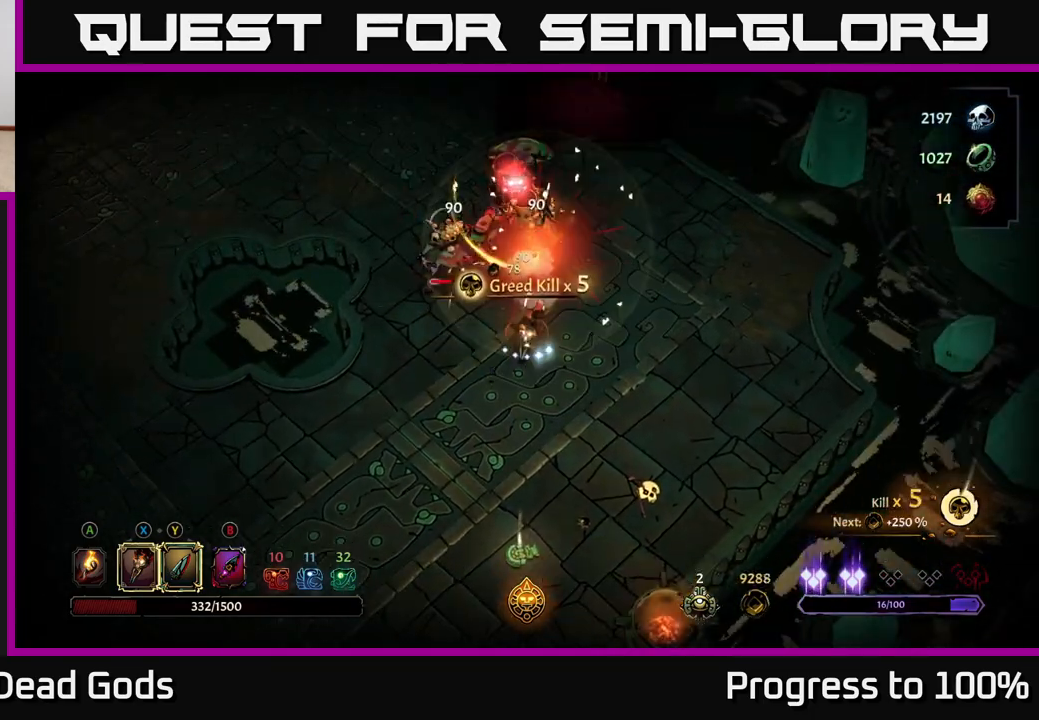
{"buttons": [], "left_stick": "up-left", "right_stick": "center", "events": [[150, "R2", "down"], [283, "R2", "up"], [433, "left_stick", "up-left"]]}
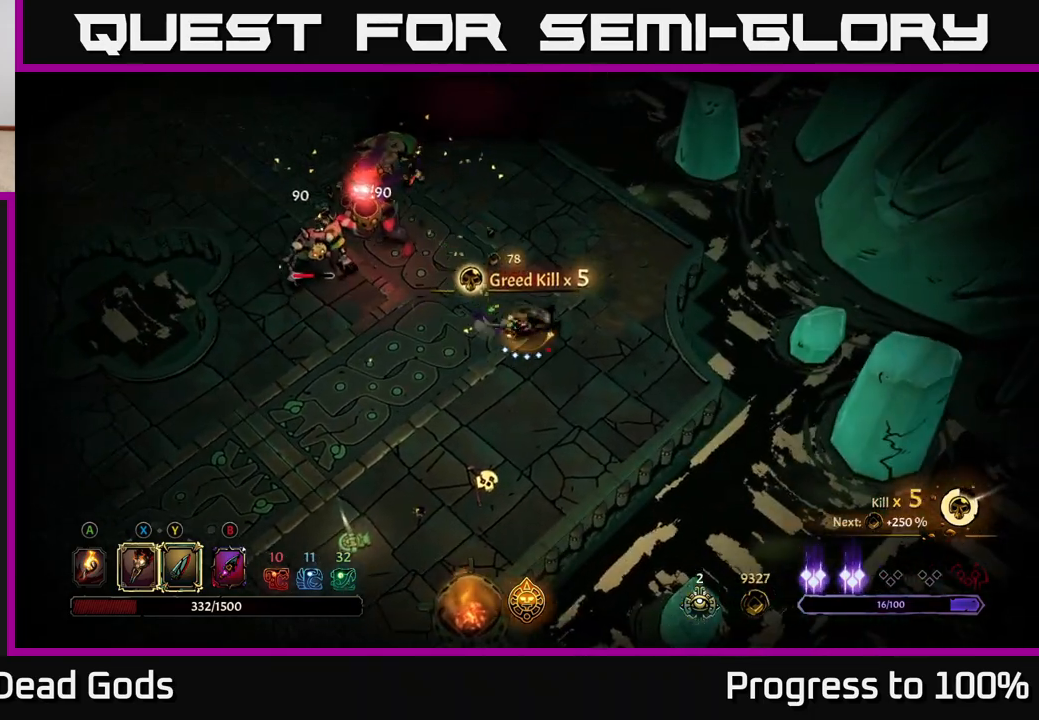
{"buttons": [], "left_stick": "up-left", "right_stick": "center", "events": []}
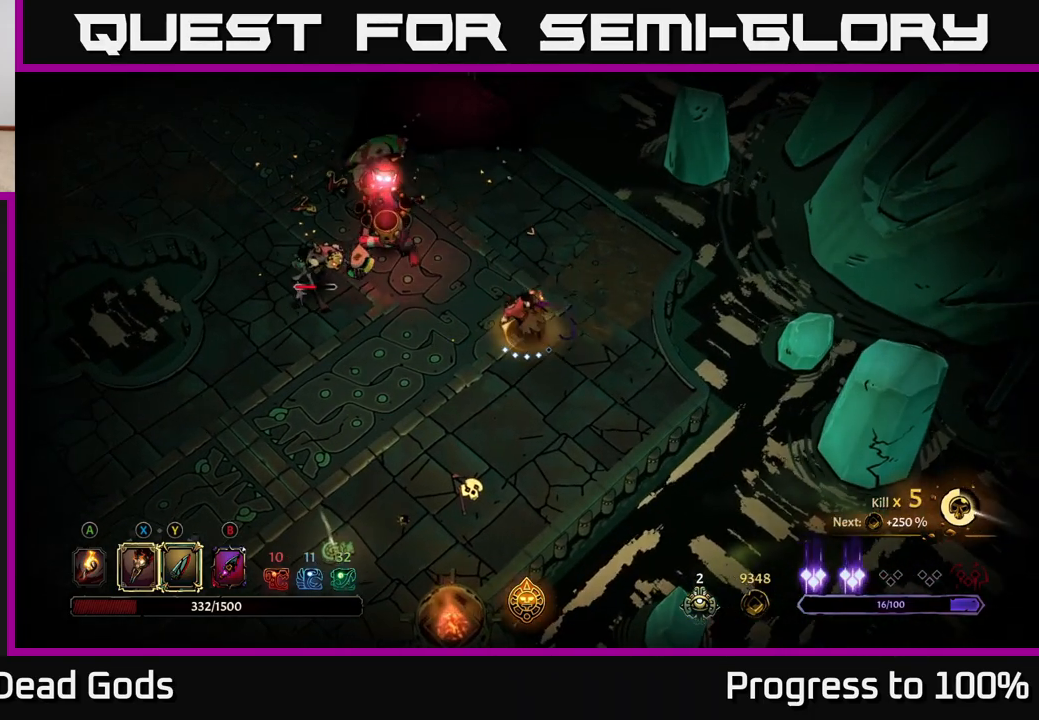
{"buttons": [], "left_stick": "up-left", "right_stick": "center", "events": [[50, "X", "down"], [150, "X", "up"], [333, "X", "down"], [450, "X", "up"]]}
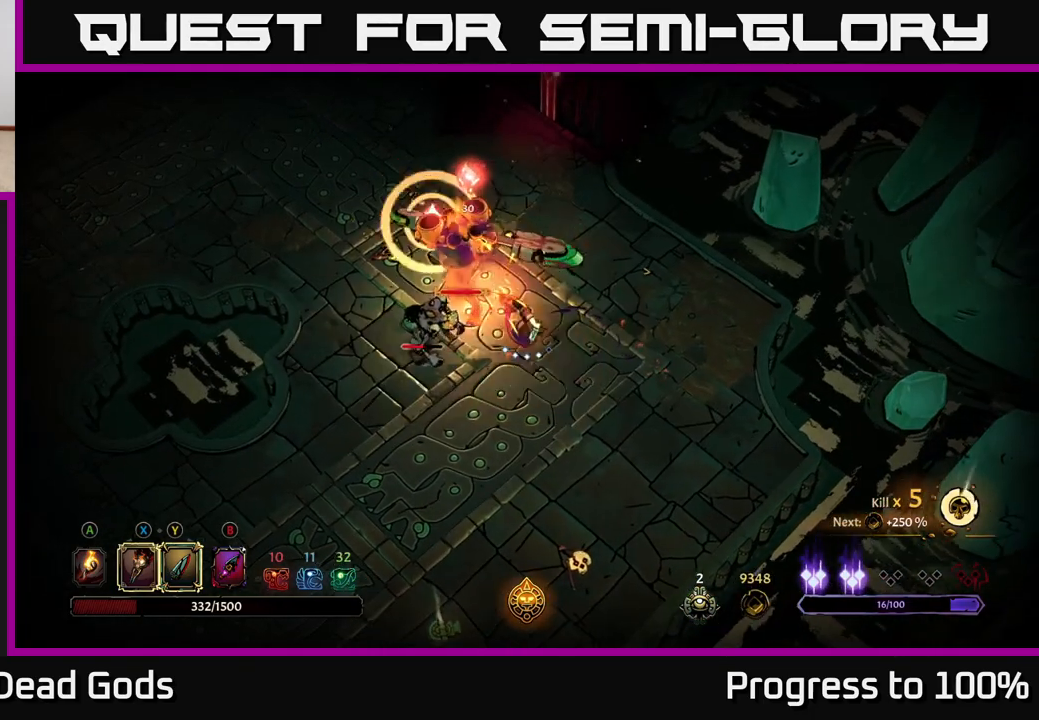
{"buttons": ["R2"], "left_stick": "up-left", "right_stick": "center", "events": [[33, "X", "down"], [117, "left_stick", "center"], [150, "X", "up"], [250, "left_stick", "up"], [367, "R2", "down"], [483, "left_stick", "up-left"]]}
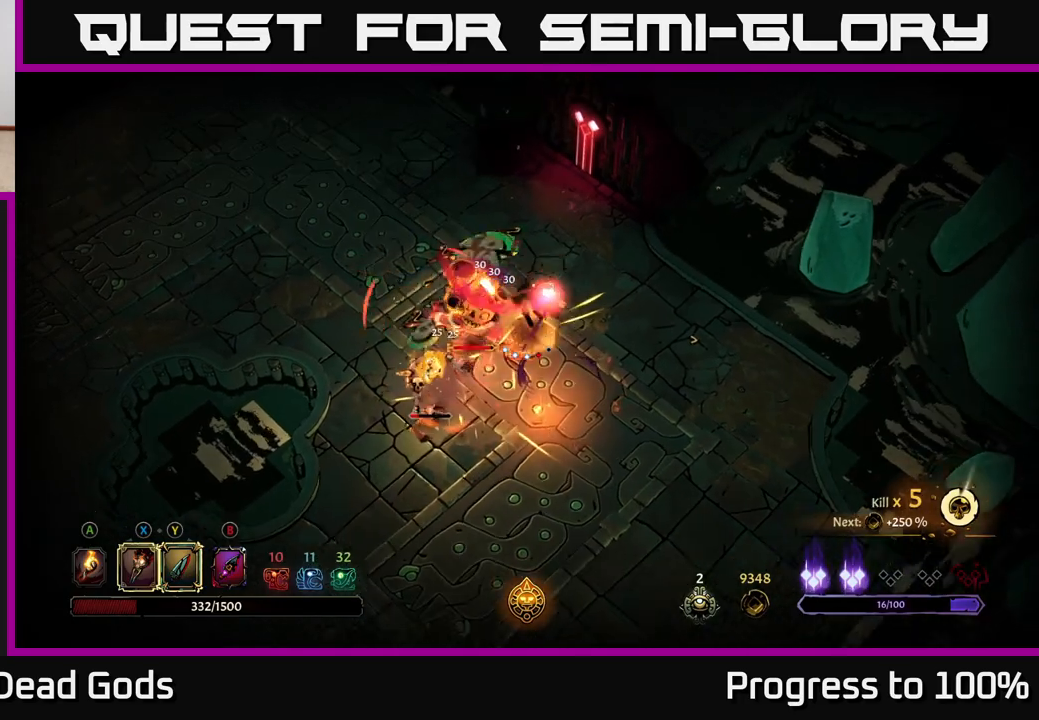
{"buttons": ["X"], "left_stick": "down-left", "right_stick": "center", "events": [[83, "left_stick", "left"], [183, "R2", "up"], [333, "left_stick", "down-left"], [450, "X", "down"]]}
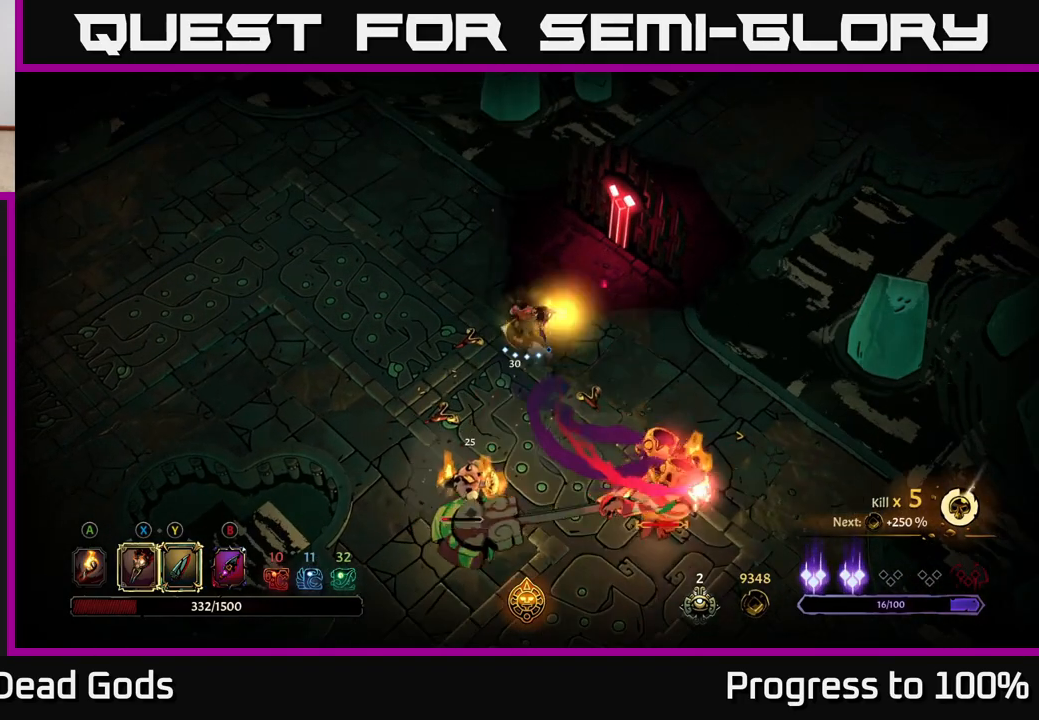
{"buttons": [], "left_stick": "down", "right_stick": "center", "events": [[83, "X", "up"], [283, "X", "down"], [400, "left_stick", "down"], [417, "X", "up"]]}
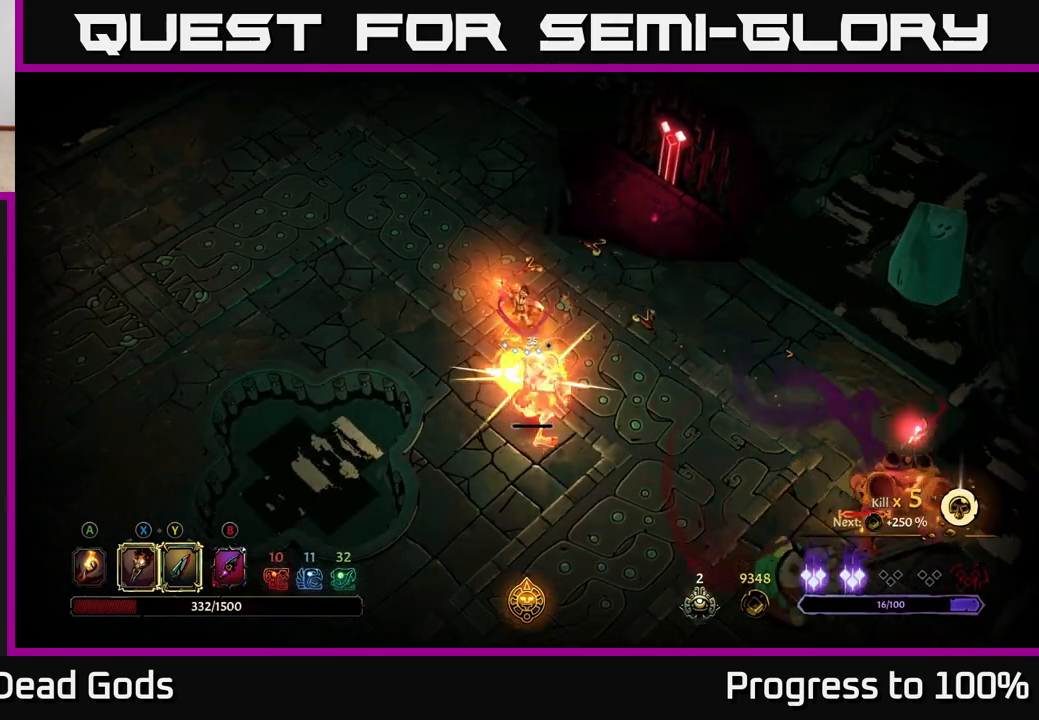
{"buttons": [], "left_stick": "down-right", "right_stick": "center", "events": [[33, "X", "down"], [150, "X", "up"], [250, "X", "down"], [317, "X", "up"], [467, "left_stick", "down-right"]]}
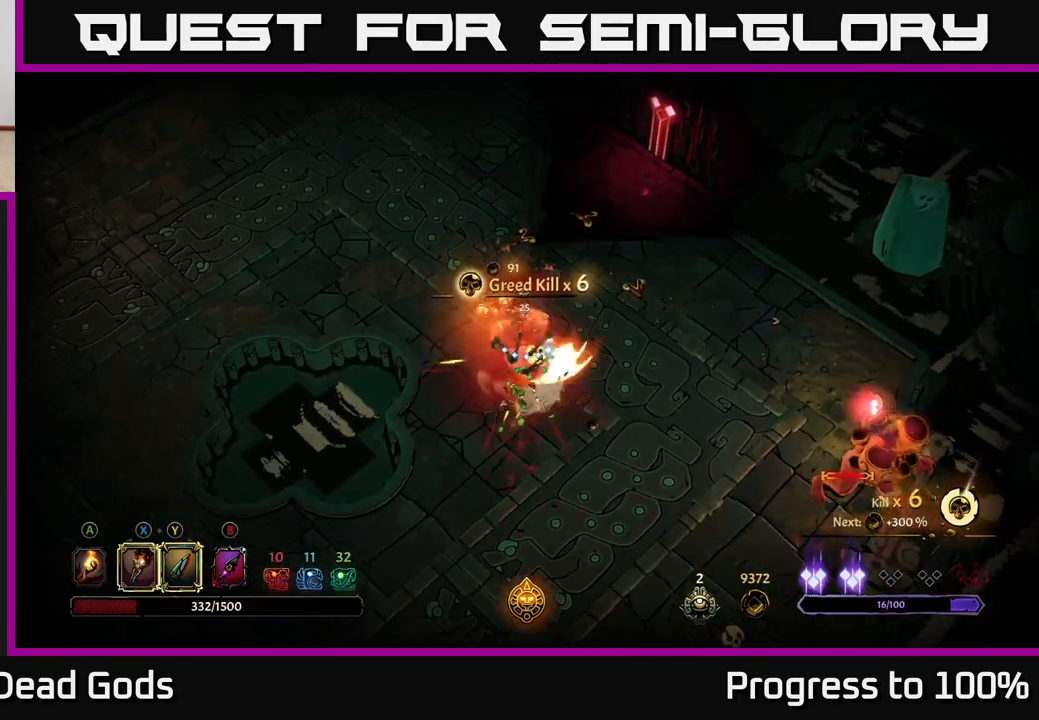
{"buttons": [], "left_stick": "down-right", "right_stick": "center", "events": [[17, "left_stick", "center"], [133, "left_stick", "down-right"]]}
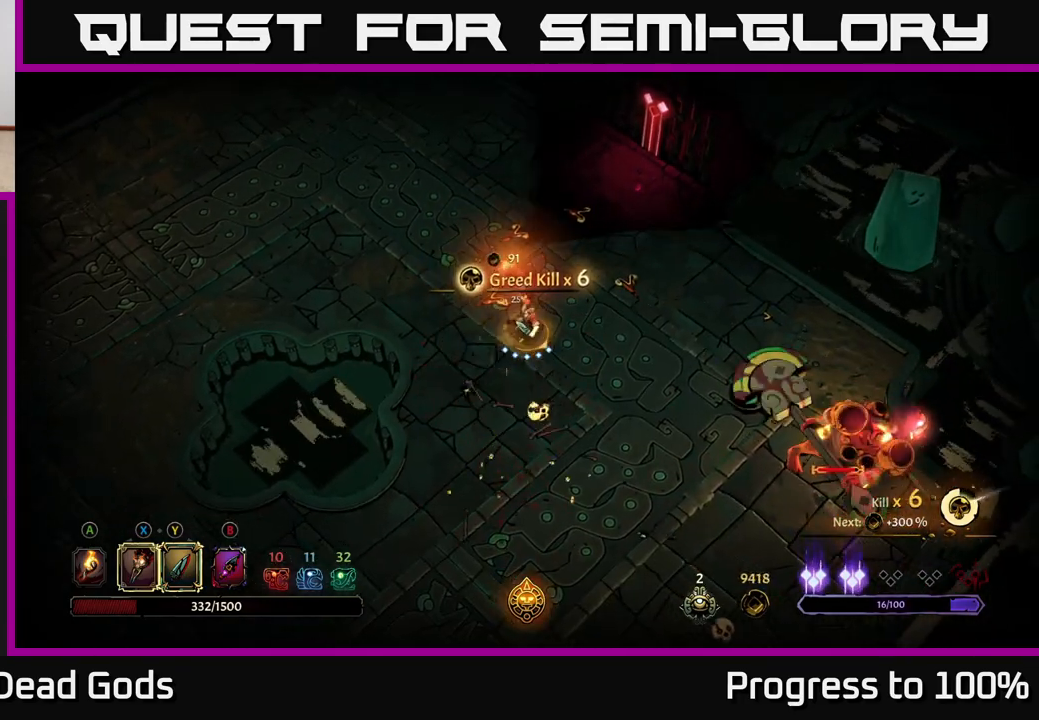
{"buttons": [], "left_stick": "down-right", "right_stick": "center", "events": []}
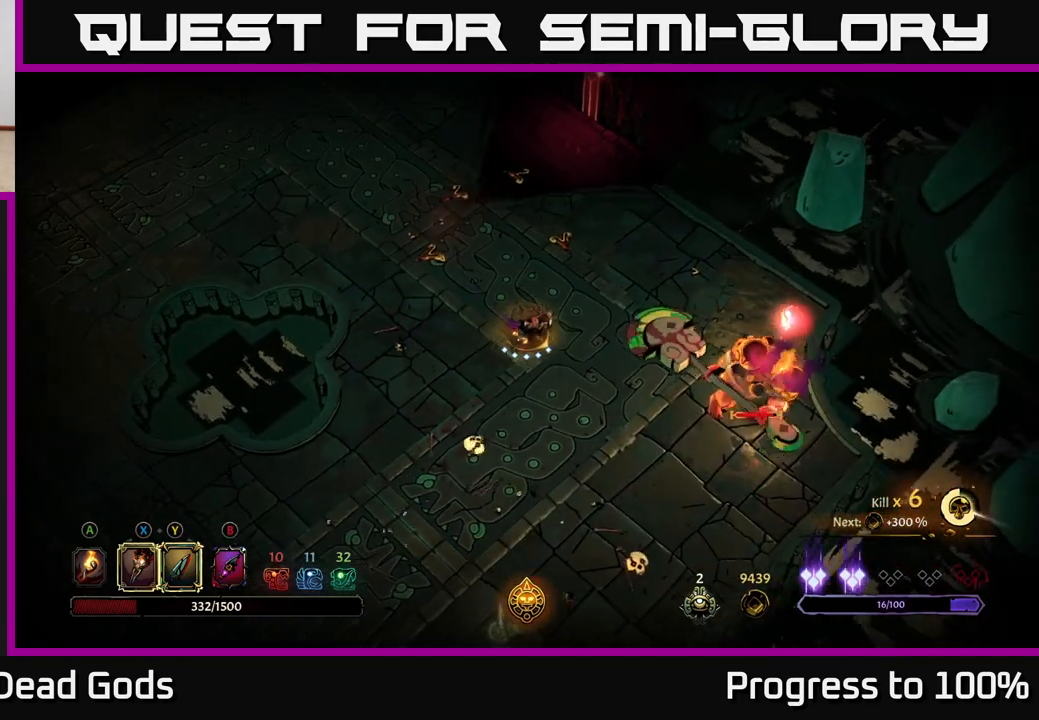
{"buttons": [], "left_stick": "down-right", "right_stick": "center", "events": [[367, "Y", "down"], [467, "Y", "up"]]}